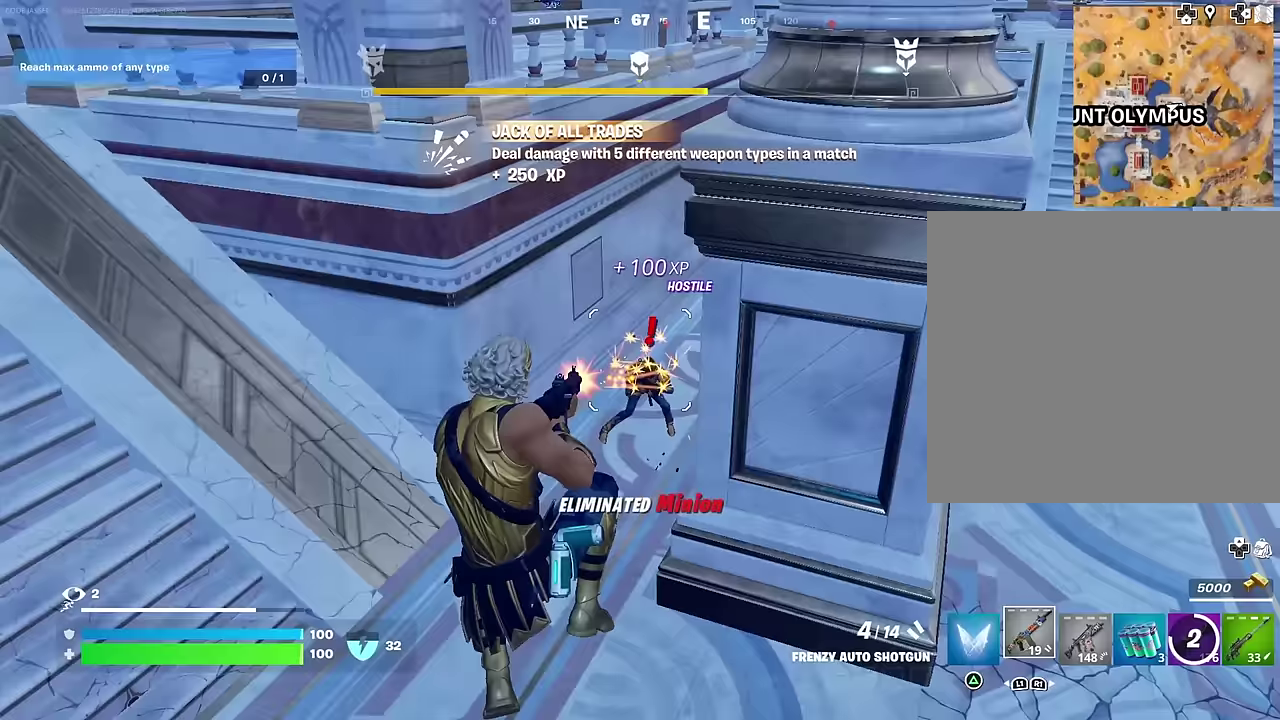
Gameplay with a controller (PlayStation layout); each line is a JSON object with the inputs held at the frame after it (dt_ms = milliseconds from this image to that frame). "events" lists button and stick changes between this image and that frame as [ms after this image, input, new state], when the widget could be followed in between.
{"dt_ms": 300, "buttons": [], "left_stick": "up-left", "right_stick": "up-right", "events": [[50, "left_stick", "up-left"], [200, "right_stick", "up-right"]]}
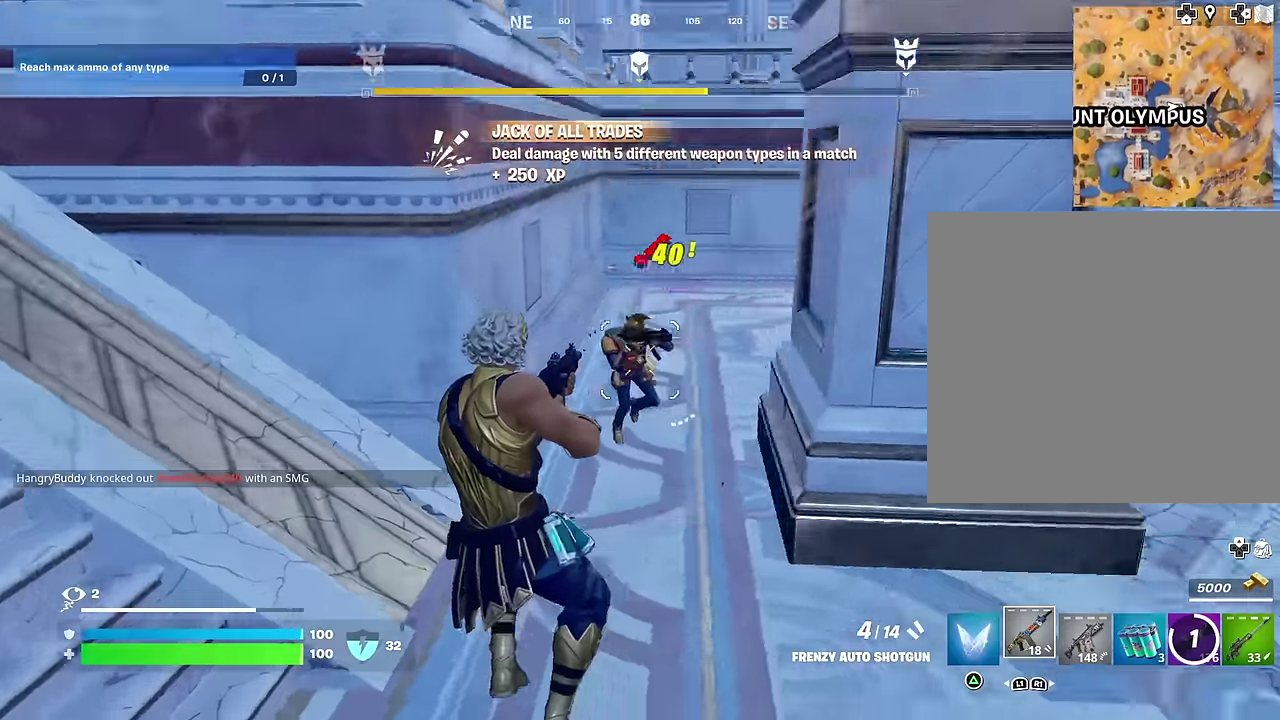
{"dt_ms": 700, "buttons": [], "left_stick": "up-right", "right_stick": "right", "events": [[83, "R2", "down"], [100, "right_stick", "center"], [133, "R2", "up"], [267, "left_stick", "up"], [467, "right_stick", "right"], [617, "left_stick", "up-right"]]}
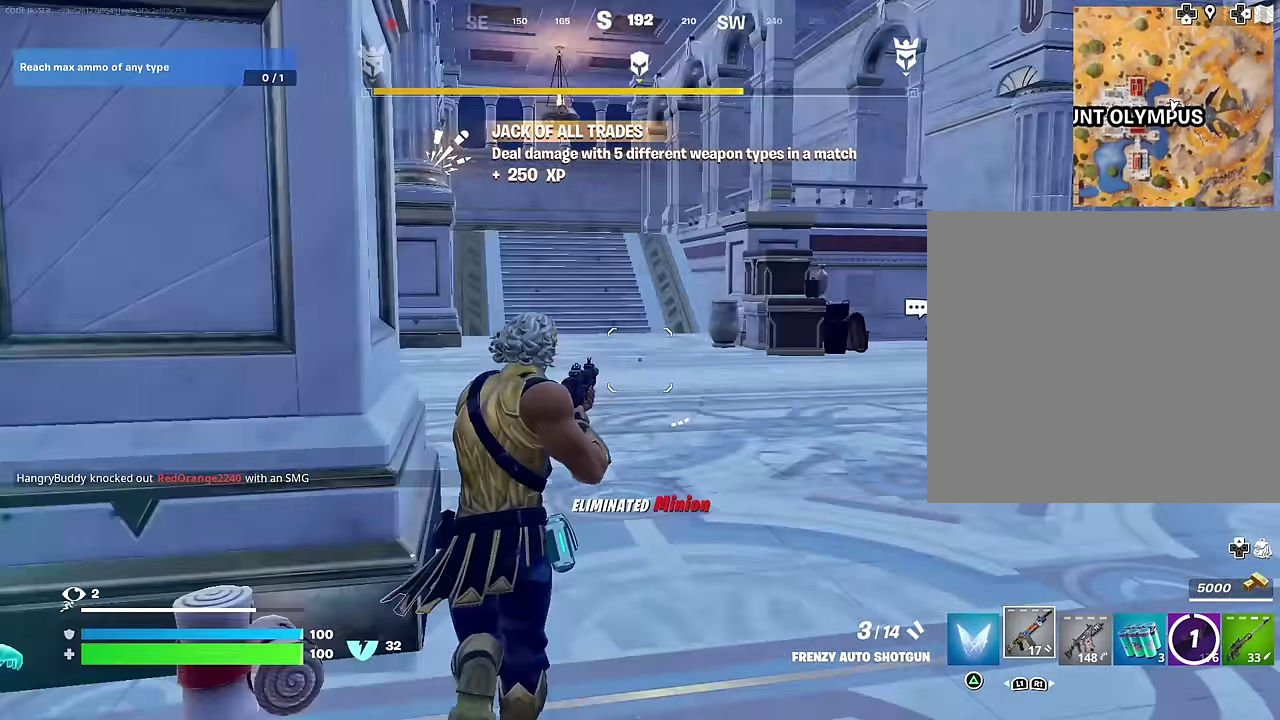
{"dt_ms": 300, "buttons": [], "left_stick": "up", "right_stick": "left", "events": [[83, "left_stick", "up"], [83, "right_stick", "center"], [183, "left_stick", "up-left"], [250, "left_stick", "up"], [300, "right_stick", "left"]]}
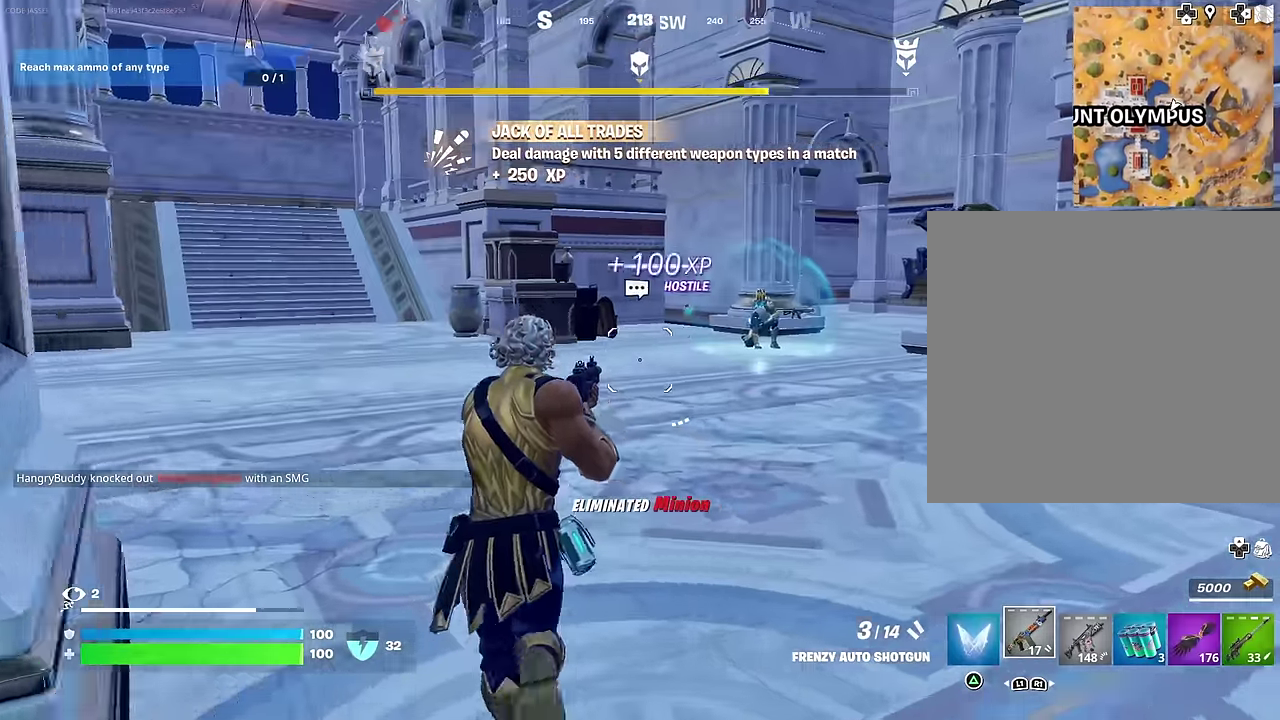
{"dt_ms": 700, "buttons": [], "left_stick": "center", "right_stick": "center"}
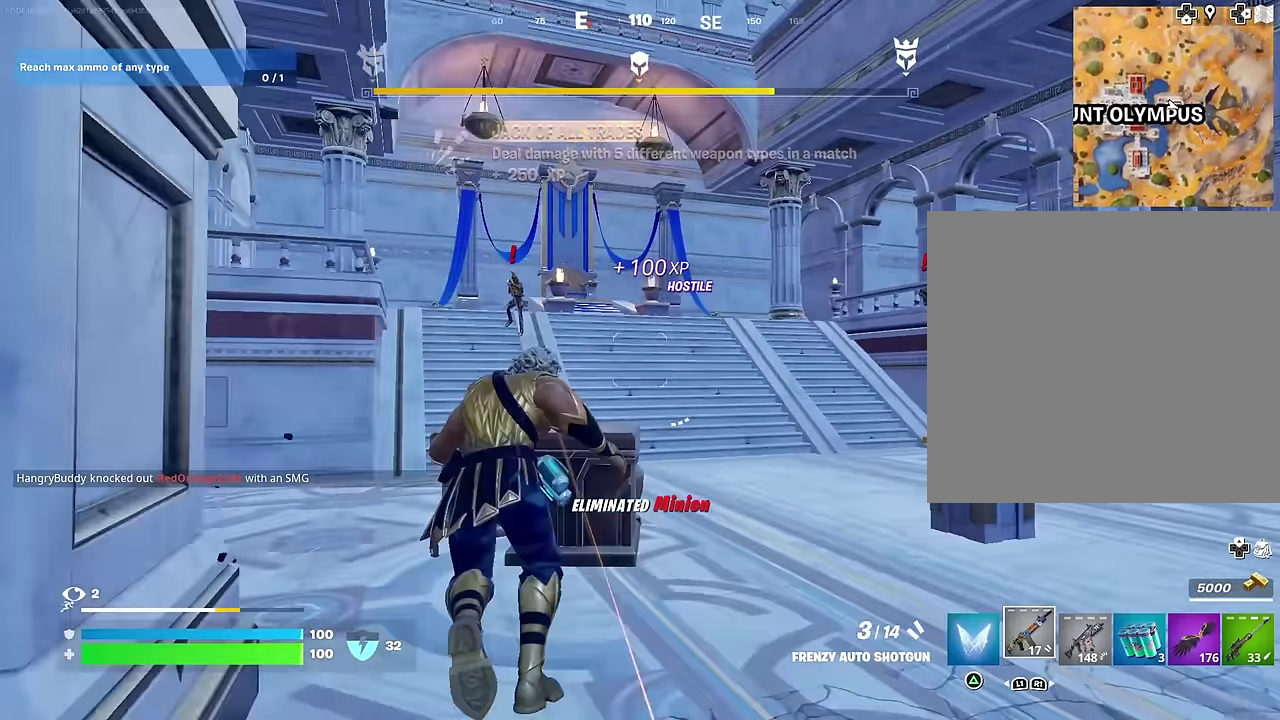
{"dt_ms": 300, "buttons": [], "left_stick": "up", "right_stick": "center", "events": [[83, "right_stick", "left"], [133, "left_stick", "up"], [167, "right_stick", "center"]]}
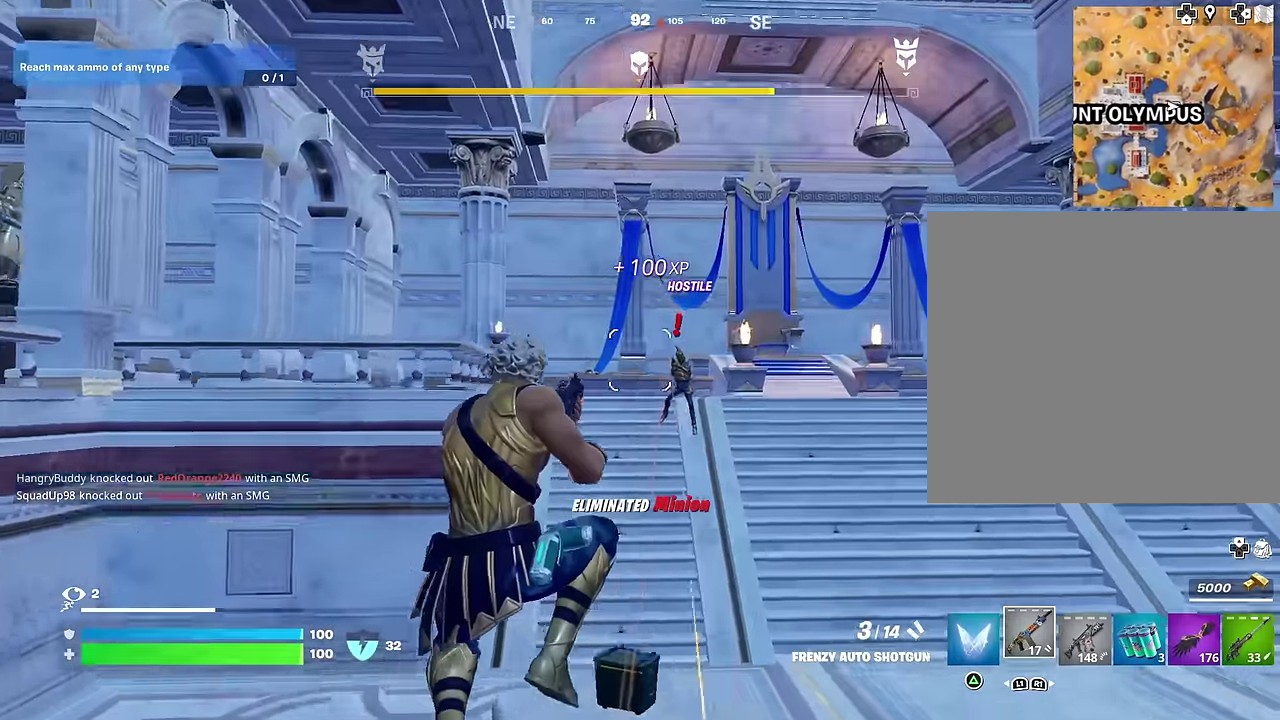
{"dt_ms": 900, "buttons": [], "left_stick": "up-right", "right_stick": "center", "events": [[17, "right_stick", "down"], [83, "right_stick", "center"], [100, "L1", "down"], [100, "R2", "down"], [167, "L1", "up"], [167, "R2", "up"], [217, "left_stick", "up-right"], [367, "right_stick", "up-right"], [450, "right_stick", "center"], [533, "left_stick", "up"], [617, "left_stick", "up-right"]]}
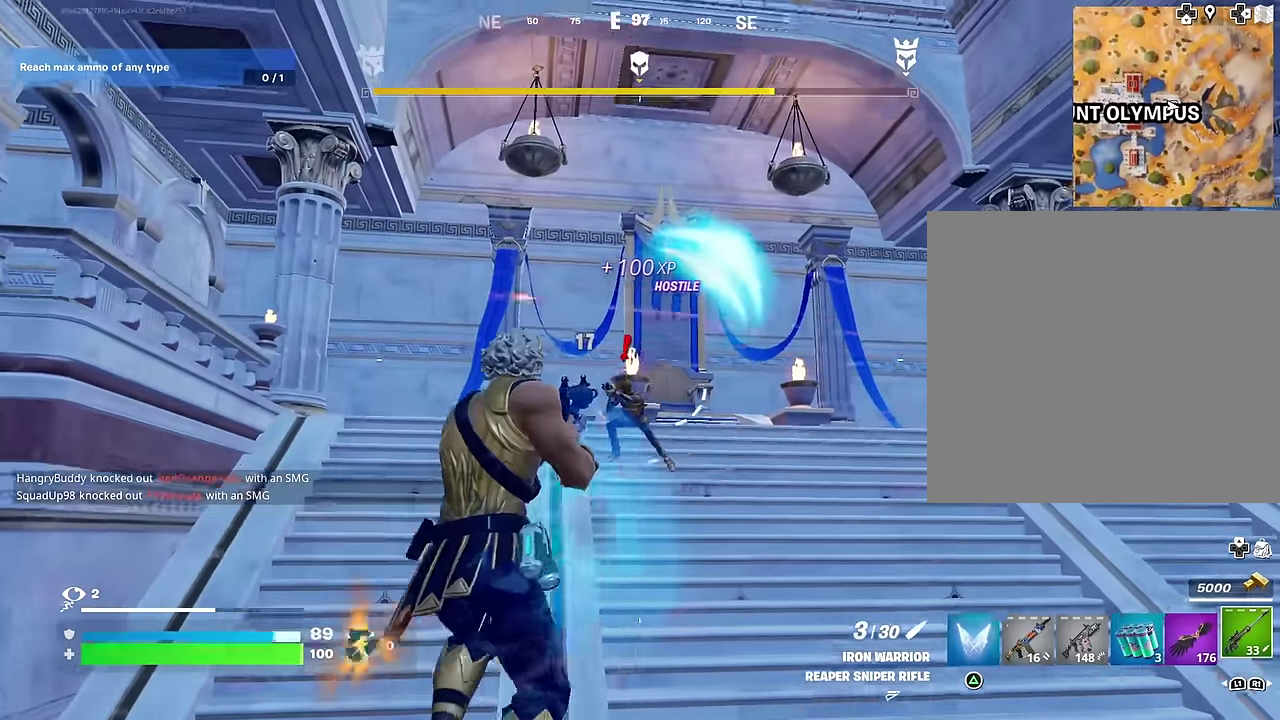
{"dt_ms": 300, "buttons": ["L2"], "left_stick": "up-right", "right_stick": "center", "events": [[17, "L2", "down"], [200, "right_stick", "up"], [250, "right_stick", "up-left"], [300, "right_stick", "center"]]}
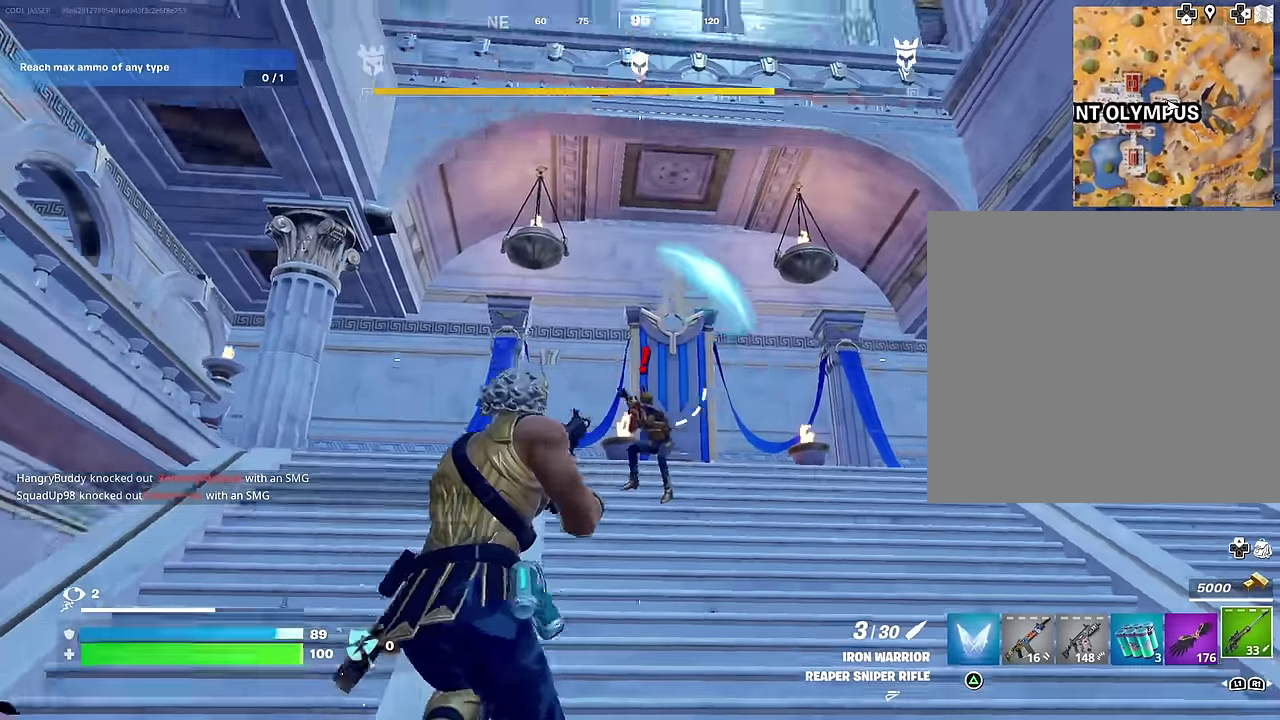
{"dt_ms": 700, "buttons": [], "left_stick": "up", "right_stick": "center", "events": [[183, "right_stick", "down-right"], [367, "R2", "down"], [400, "L2", "up"], [400, "left_stick", "up"], [400, "right_stick", "center"], [450, "right_stick", "down"], [467, "R2", "up"], [550, "right_stick", "down-right"], [567, "R1", "down"], [600, "right_stick", "right"], [683, "R1", "up"], [700, "right_stick", "center"]]}
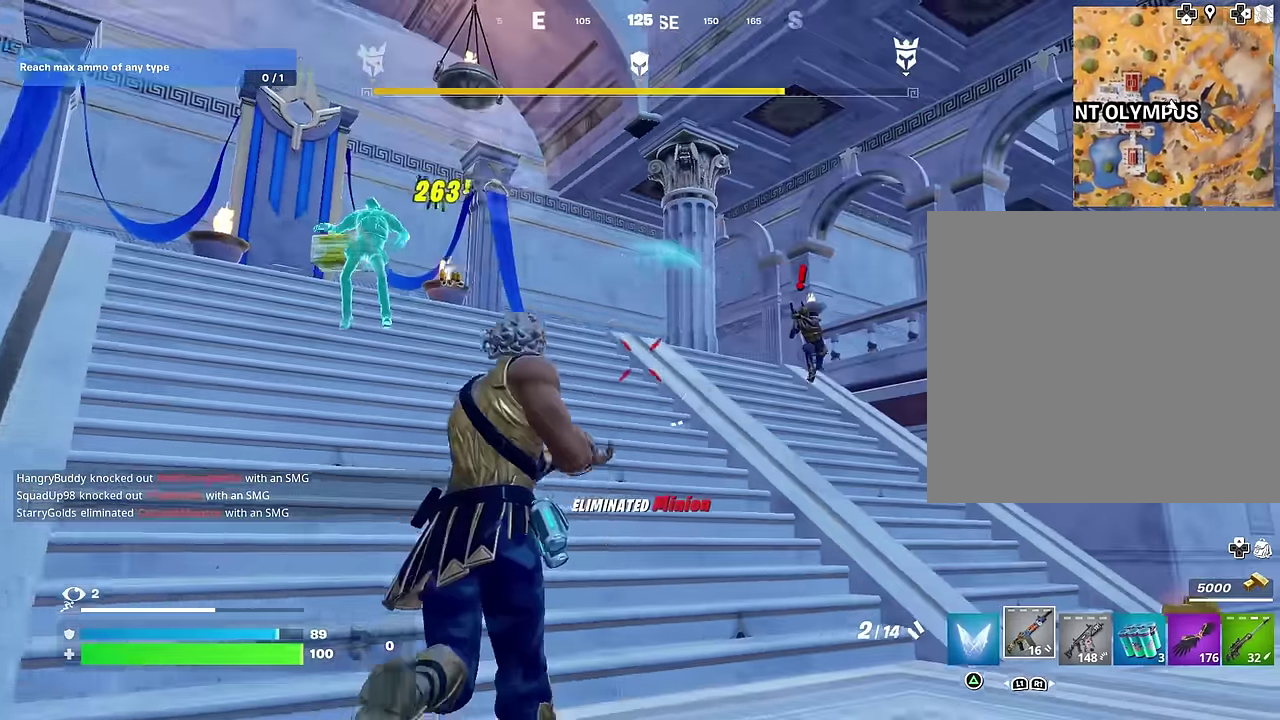
{"dt_ms": 300, "buttons": [], "left_stick": "up", "right_stick": "center", "events": [[133, "left_stick", "up-left"], [217, "CROSS", "down"], [250, "left_stick", "up"], [283, "CROSS", "up"]]}
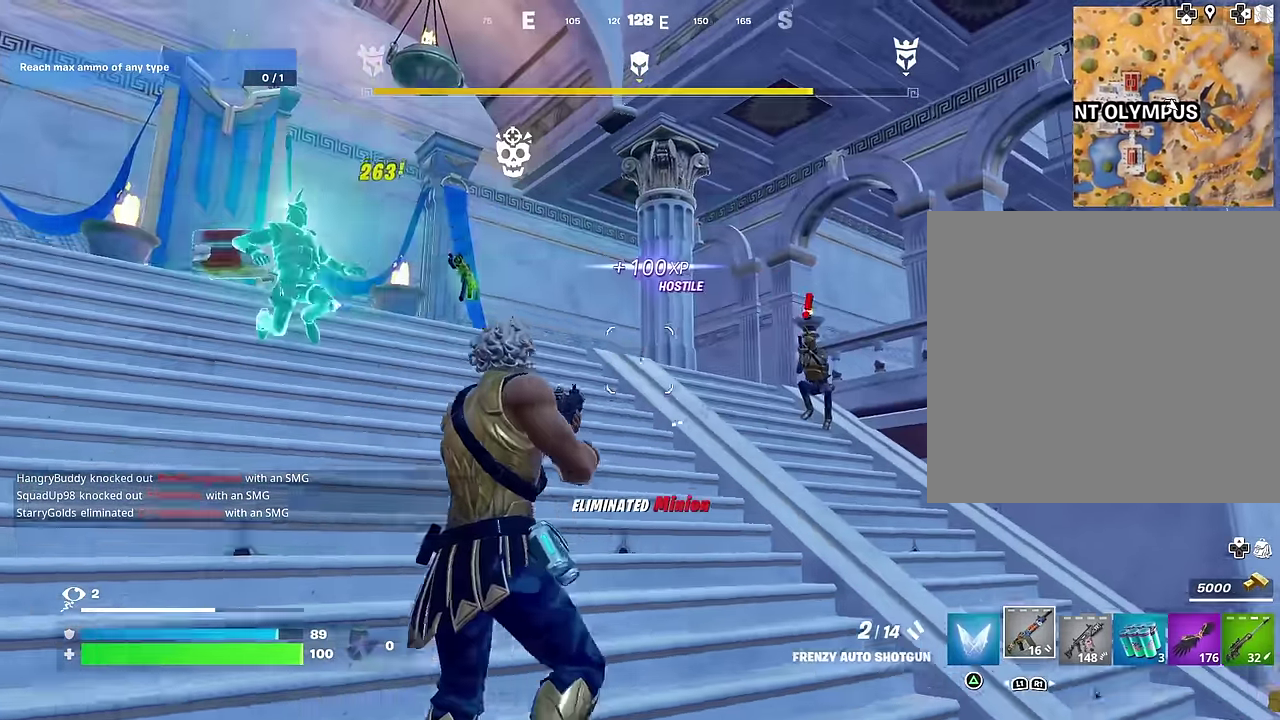
{"dt_ms": 700, "buttons": [], "left_stick": "up", "right_stick": "center", "events": [[17, "left_stick", "up-right"], [67, "right_stick", "down-right"], [167, "left_stick", "up"], [200, "right_stick", "center"], [417, "L1", "down"], [433, "right_stick", "down-right"], [483, "L1", "up"], [517, "right_stick", "center"]]}
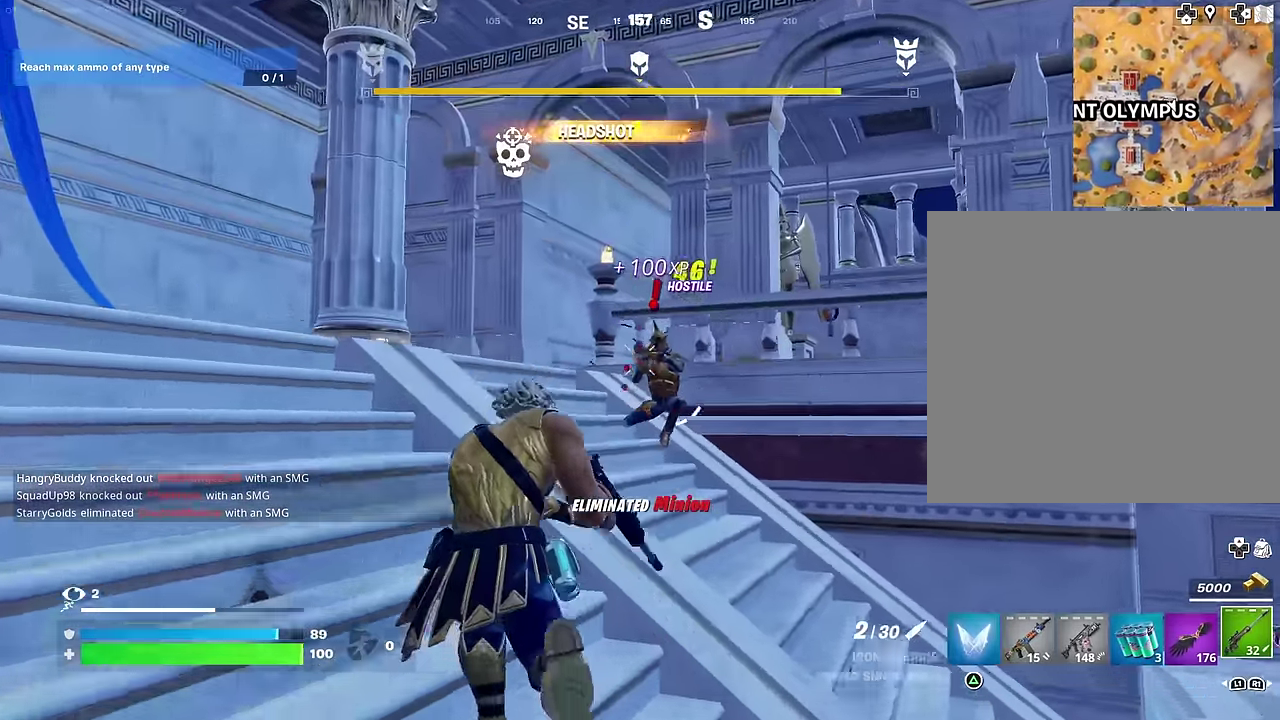
{"dt_ms": 300, "buttons": ["L2"], "left_stick": "up", "right_stick": "center", "events": [[83, "L2", "down"]]}
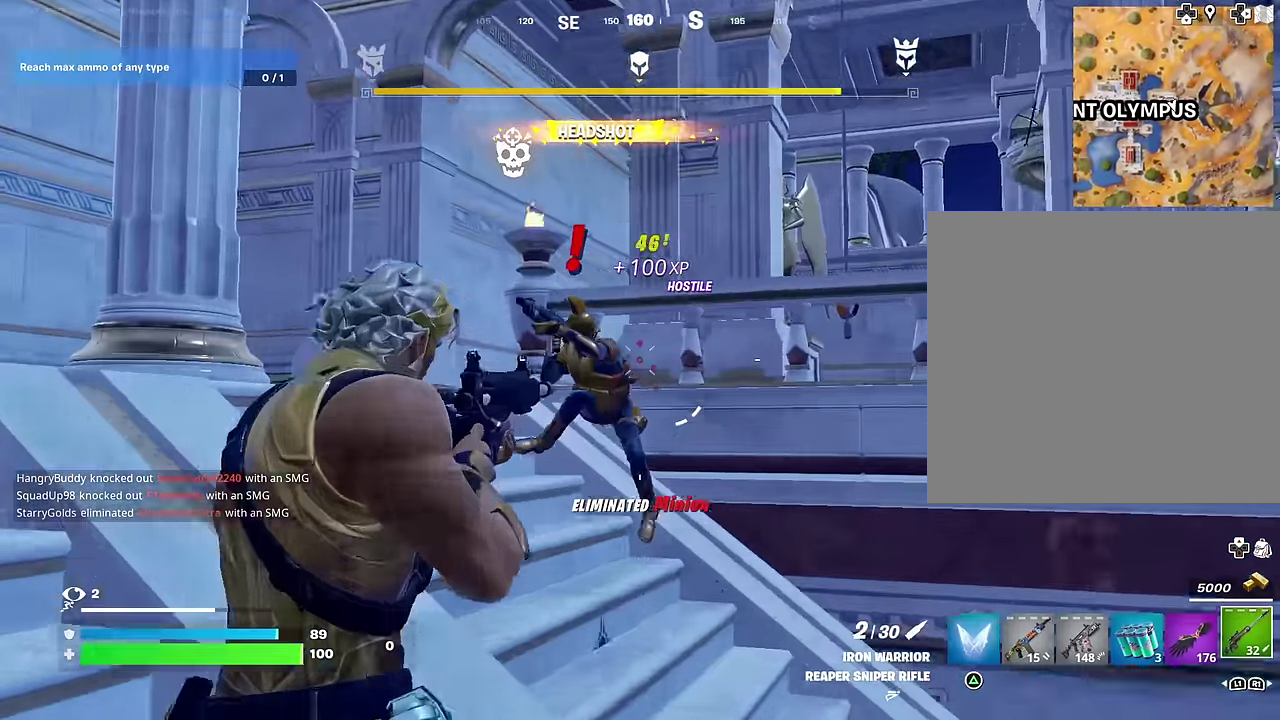
{"dt_ms": 700, "buttons": [], "left_stick": "up-left", "right_stick": "right", "events": [[17, "right_stick", "left"], [133, "right_stick", "up-left"], [183, "left_stick", "up-left"], [250, "L2", "up"], [250, "R2", "down"], [333, "R2", "up"], [333, "right_stick", "left"], [383, "right_stick", "down-left"], [433, "R1", "down"], [433, "right_stick", "center"], [517, "R1", "up"], [550, "right_stick", "right"]]}
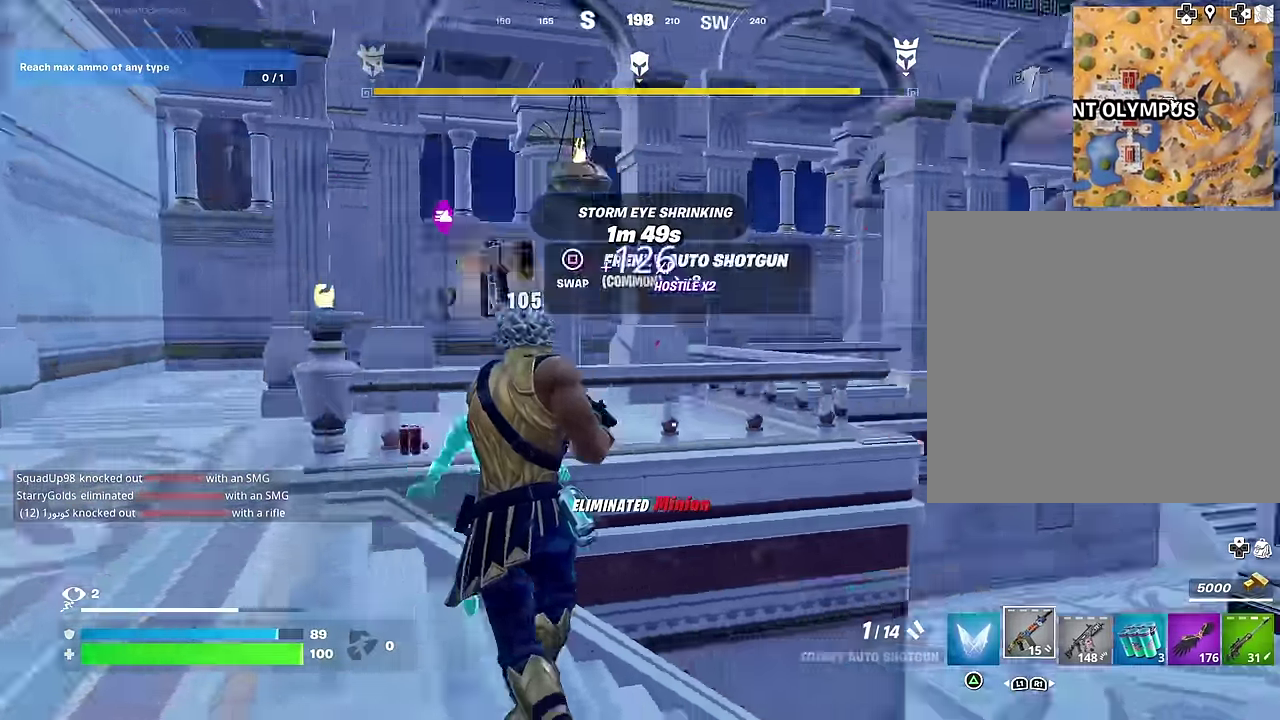
{"dt_ms": 300, "buttons": [], "left_stick": "up-left", "right_stick": "center", "events": [[133, "L1", "down"], [217, "L1", "up"], [233, "right_stick", "center"]]}
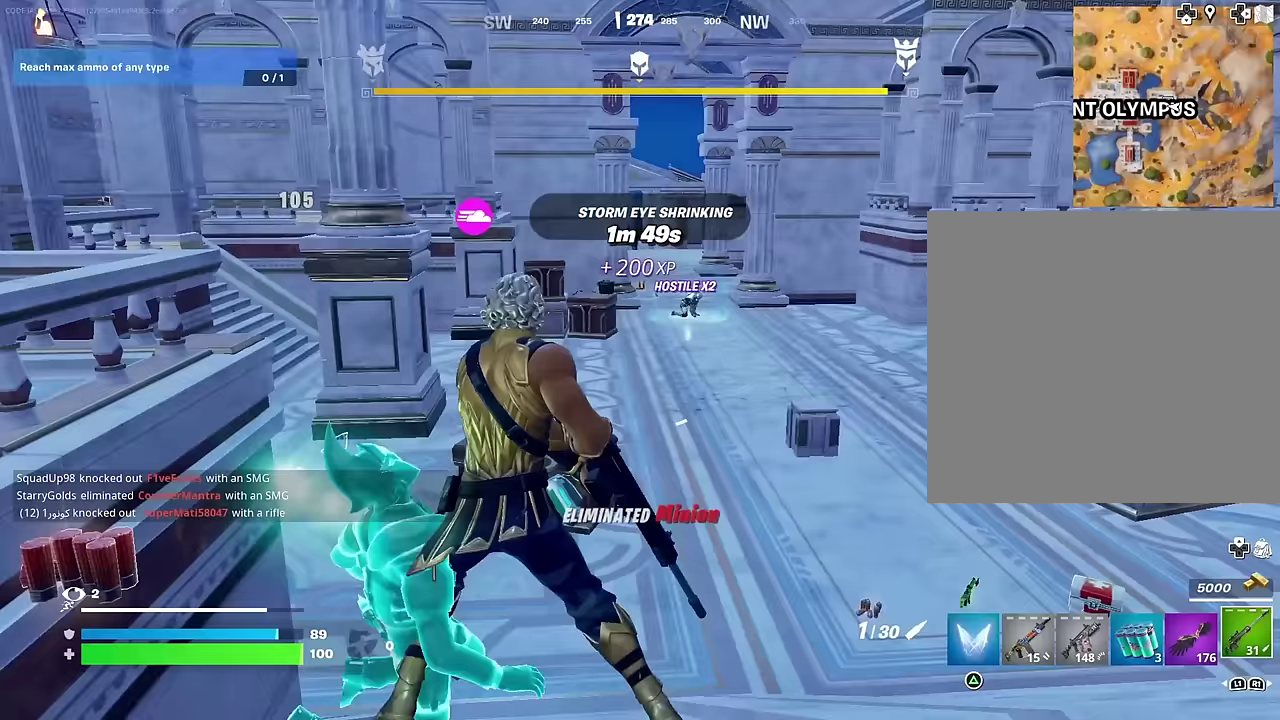
{"dt_ms": 600, "buttons": [], "left_stick": "left", "right_stick": "center", "events": [[50, "left_stick", "left"], [150, "CROSS", "down"], [167, "left_stick", "down-left"], [233, "CROSS", "up"], [267, "left_stick", "down"], [317, "SQUARE", "down"], [383, "SQUARE", "up"], [400, "left_stick", "down-left"], [583, "left_stick", "left"]]}
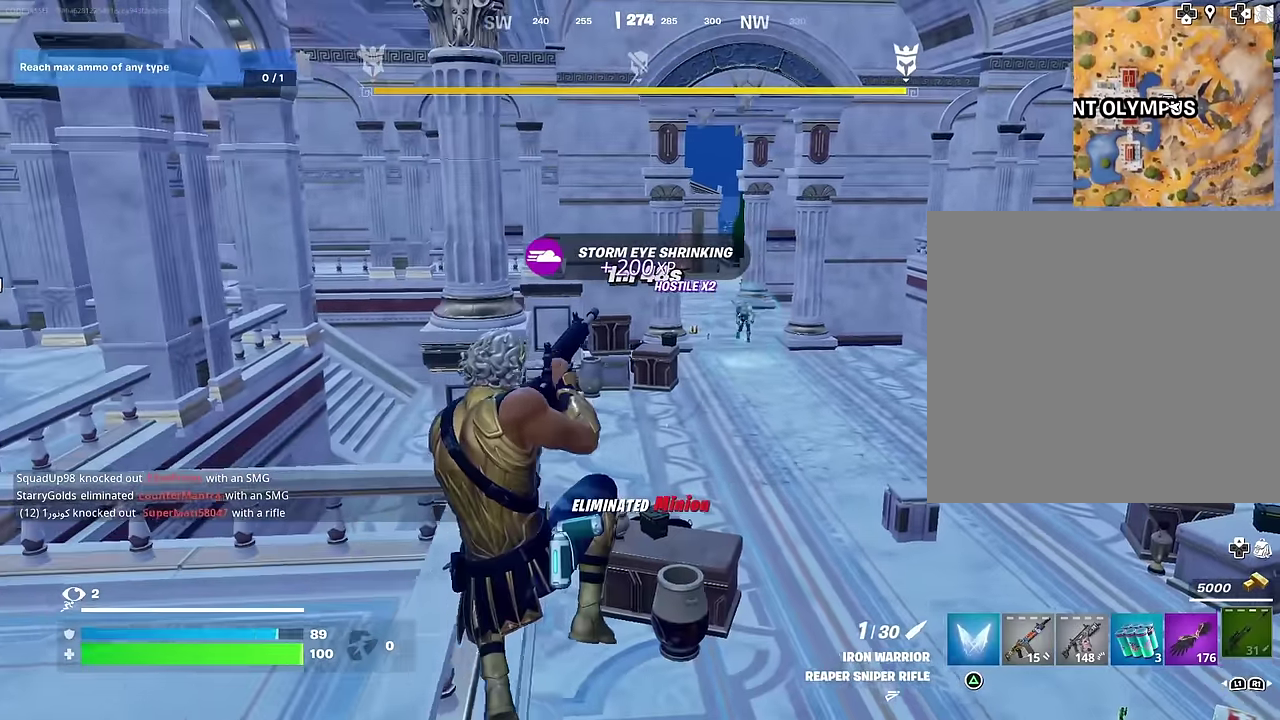
{"dt_ms": 400, "buttons": [], "left_stick": "up-left", "right_stick": "center", "events": [[183, "left_stick", "up-left"]]}
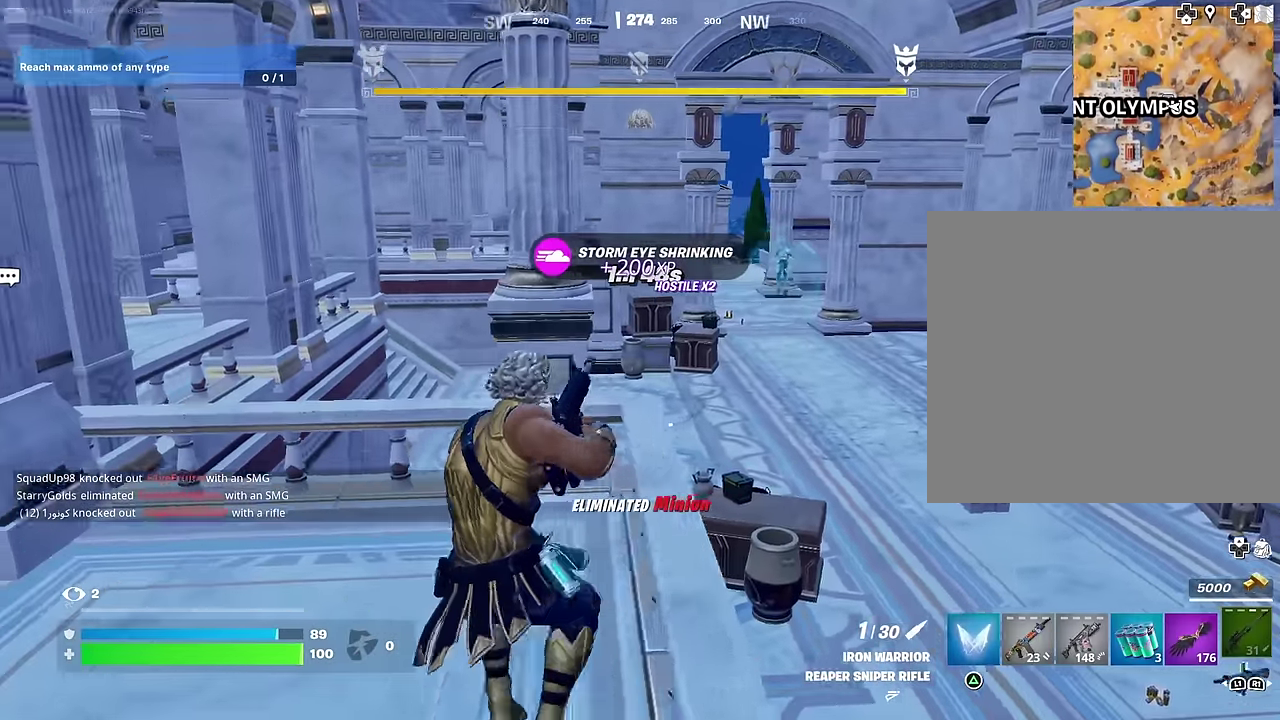
{"dt_ms": 600, "buttons": [], "left_stick": "left", "right_stick": "center", "events": [[50, "left_stick", "left"], [100, "left_stick", "up-left"], [150, "left_stick", "left"], [267, "left_stick", "up-left"], [450, "left_stick", "left"]]}
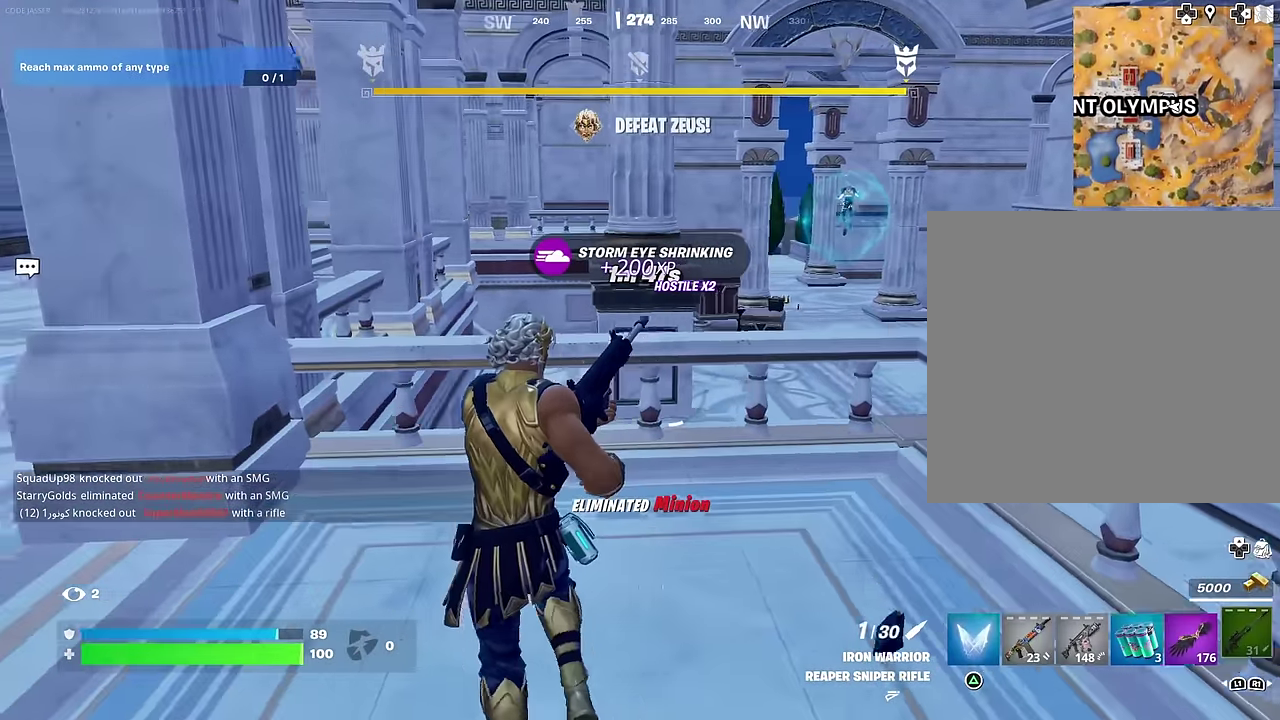
{"dt_ms": 400, "buttons": [], "left_stick": "left", "right_stick": "center", "events": []}
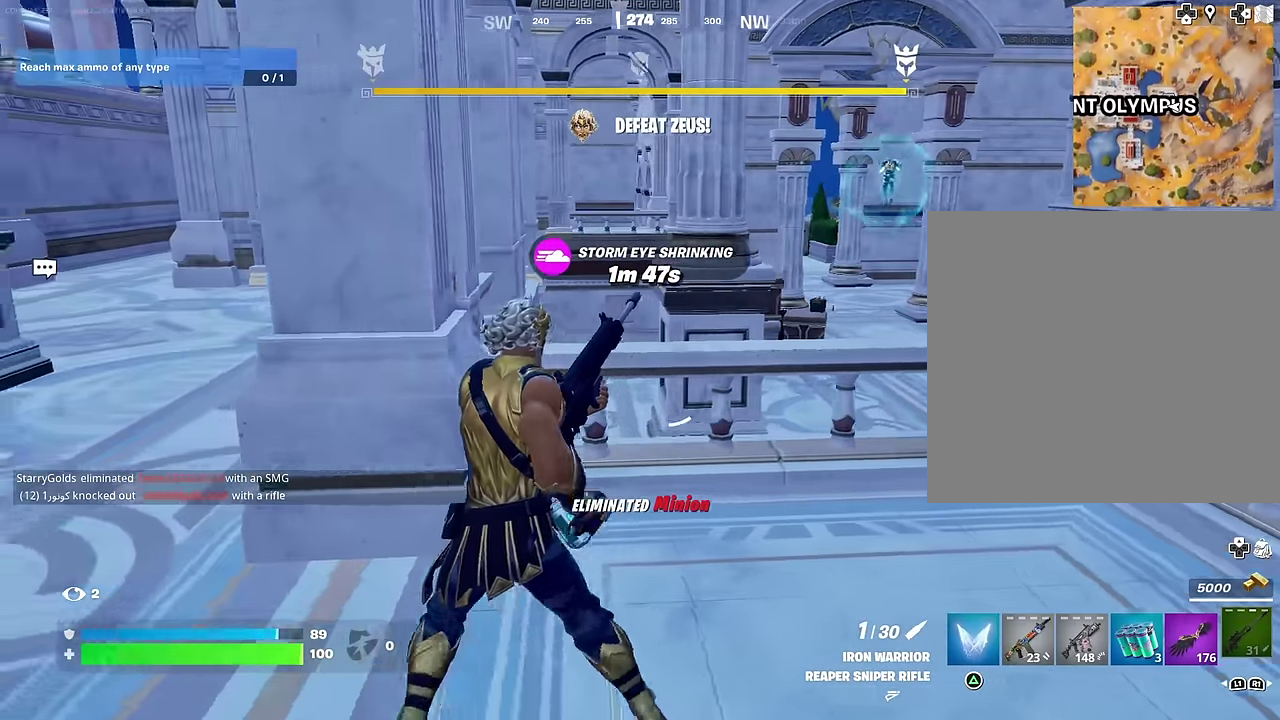
{"dt_ms": 600, "buttons": [], "left_stick": "up-right", "right_stick": "center", "events": [[267, "left_stick", "up-left"], [317, "left_stick", "up"], [367, "right_stick", "right"], [467, "right_stick", "center"], [550, "left_stick", "up-right"]]}
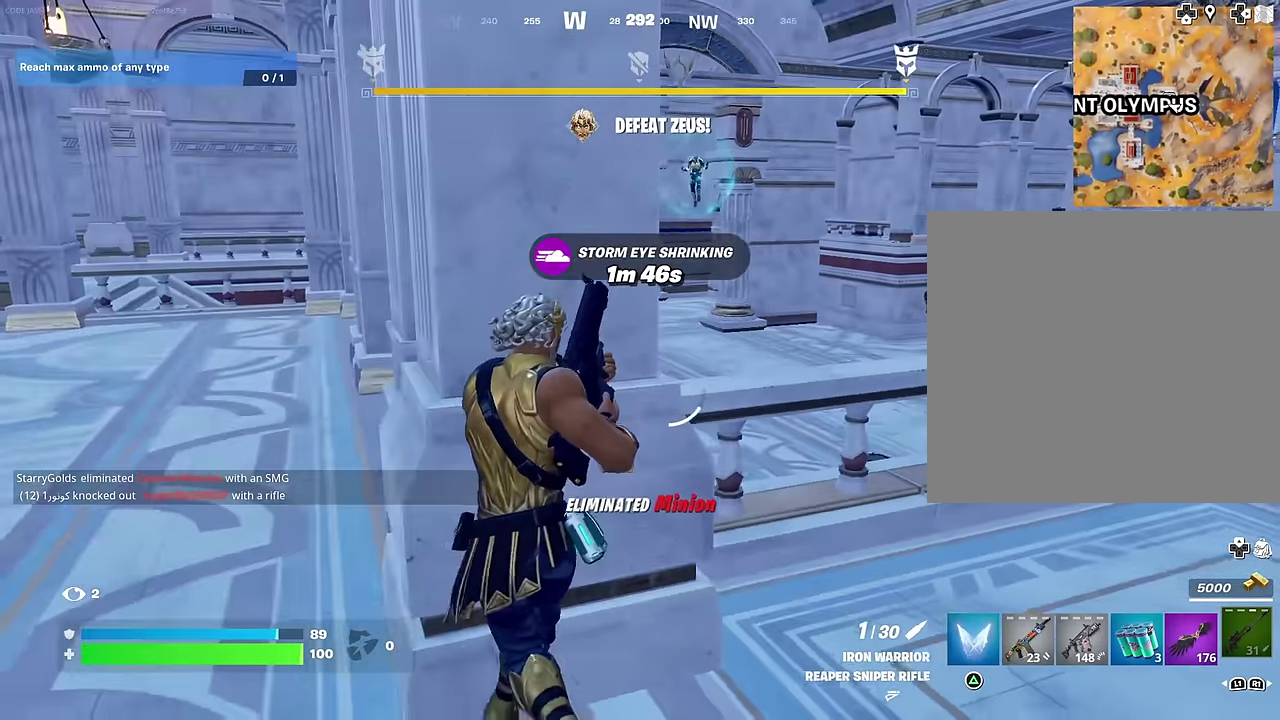
{"dt_ms": 400, "buttons": [], "left_stick": "center", "right_stick": "center", "events": [[50, "left_stick", "right"], [200, "left_stick", "left"], [350, "left_stick", "center"]]}
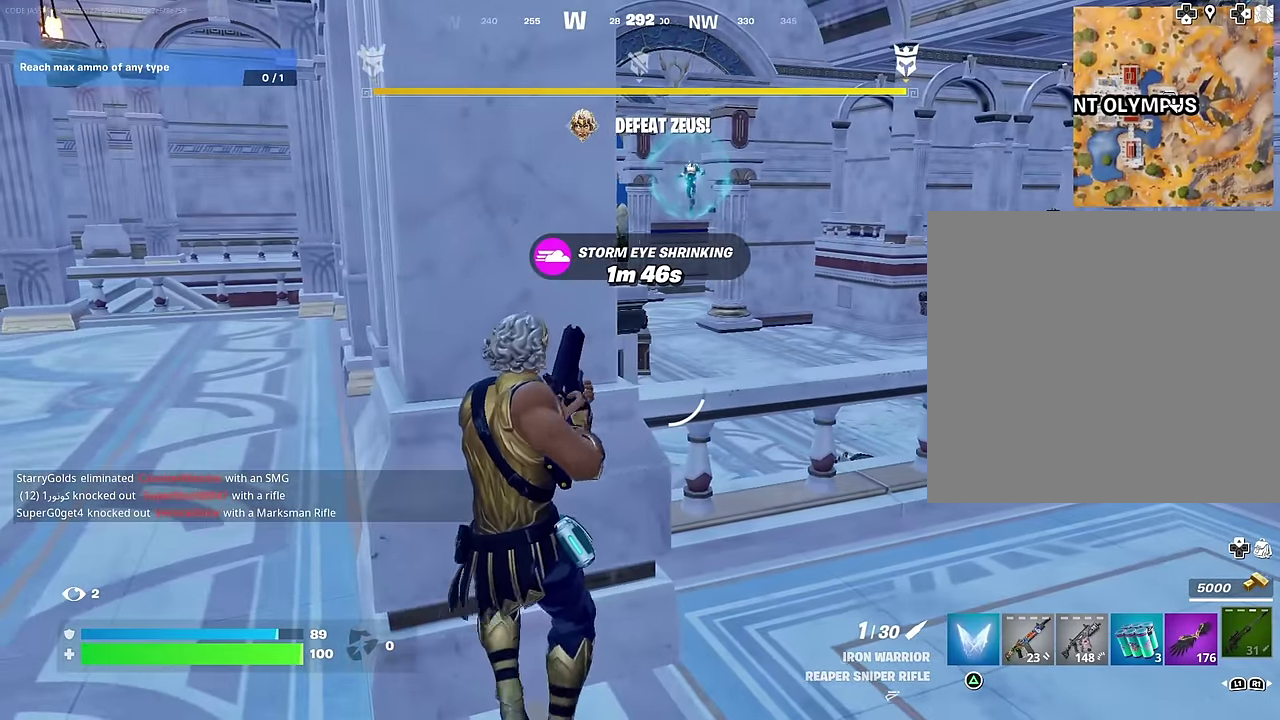
{"dt_ms": 500, "buttons": [], "left_stick": "center", "right_stick": "center", "events": [[217, "left_stick", "left"], [433, "left_stick", "center"]]}